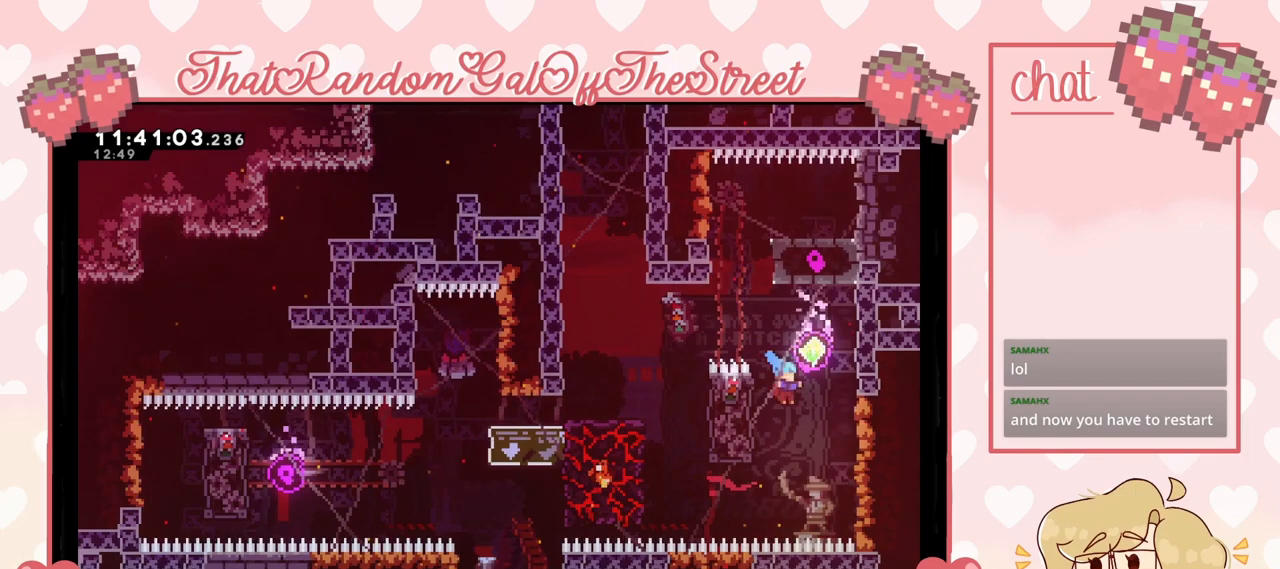
Gameplay with a controller (Xbox layout); each line is a JSON object with the inputs held at the frame after it. "events" lists button and stick changes between this image and that frame as [ms after this image, input, new state], when the widget could be followed in between.
{"buttons": ["A", "L2"], "left_stick": "up-right", "right_stick": "center", "events": [[33, "L2", "down"], [67, "X", "up"], [233, "A", "down"], [400, "left_stick", "up-right"]]}
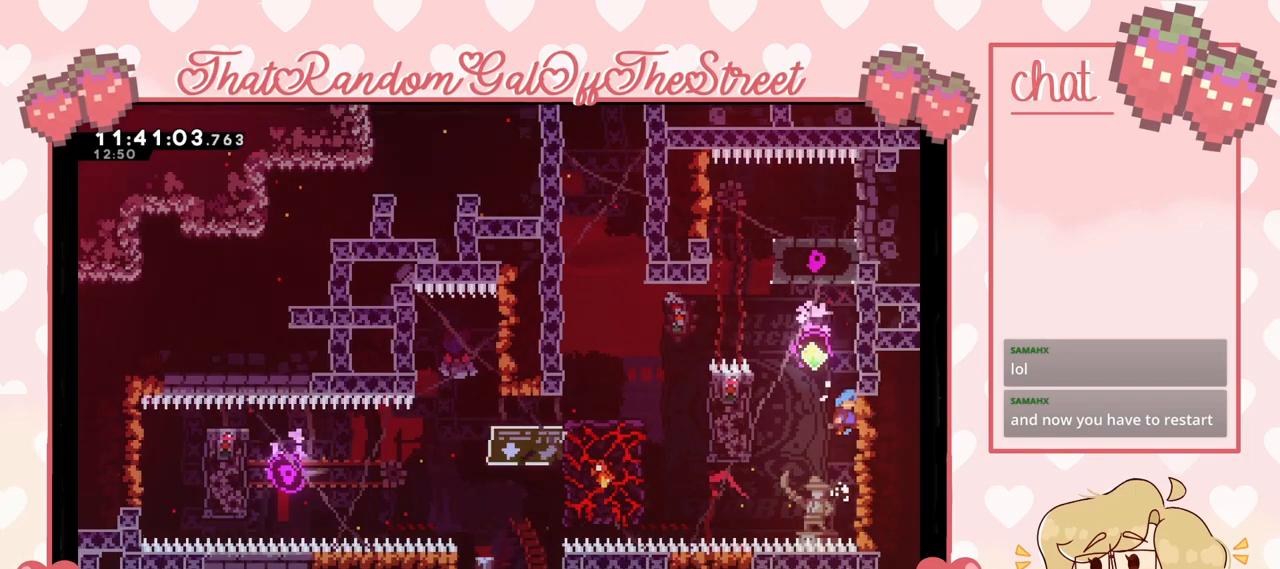
{"buttons": [], "left_stick": "up-left", "right_stick": "center", "events": [[33, "A", "up"], [233, "A", "down"], [233, "left_stick", "up-left"], [400, "A", "up"], [500, "L2", "up"]]}
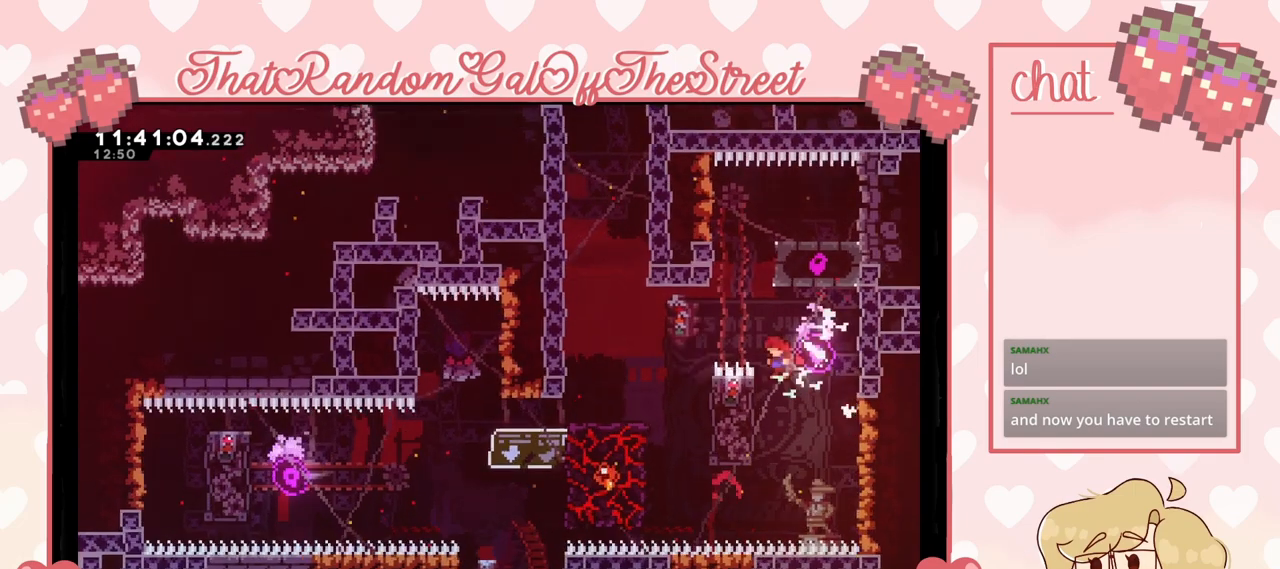
{"buttons": [], "left_stick": "right", "right_stick": "center", "events": [[100, "left_stick", "left"], [167, "L2", "down"], [367, "A", "down"], [400, "left_stick", "right"], [433, "L2", "up"], [500, "A", "up"]]}
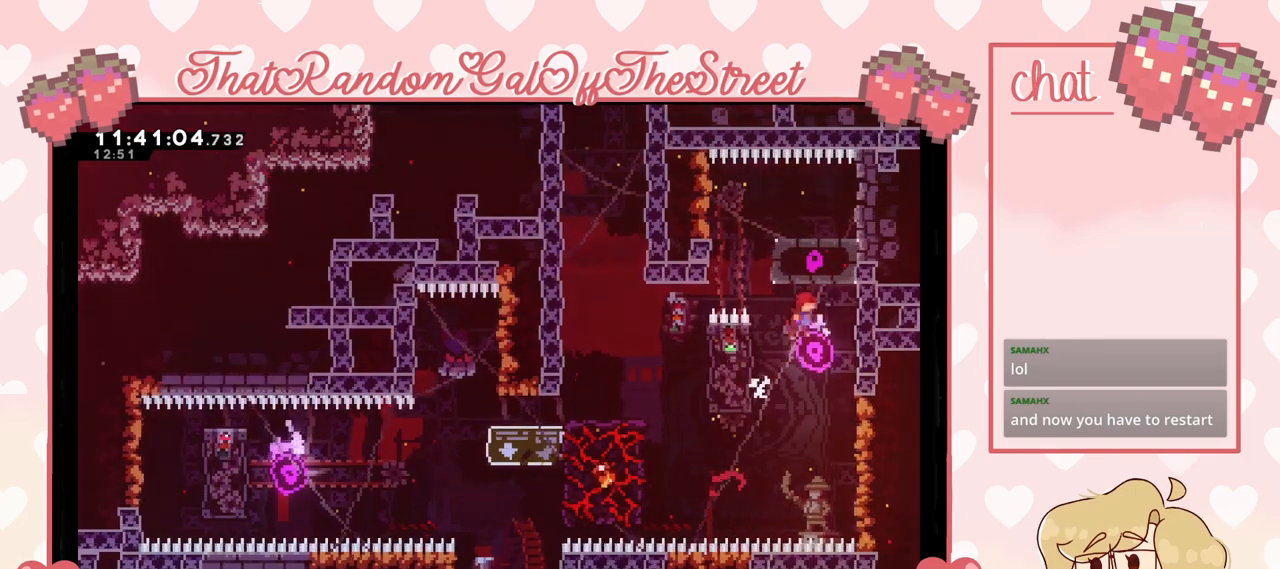
{"buttons": ["A", "L2"], "left_stick": "left", "right_stick": "center", "events": [[267, "L2", "down"], [300, "left_stick", "left"], [433, "A", "down"]]}
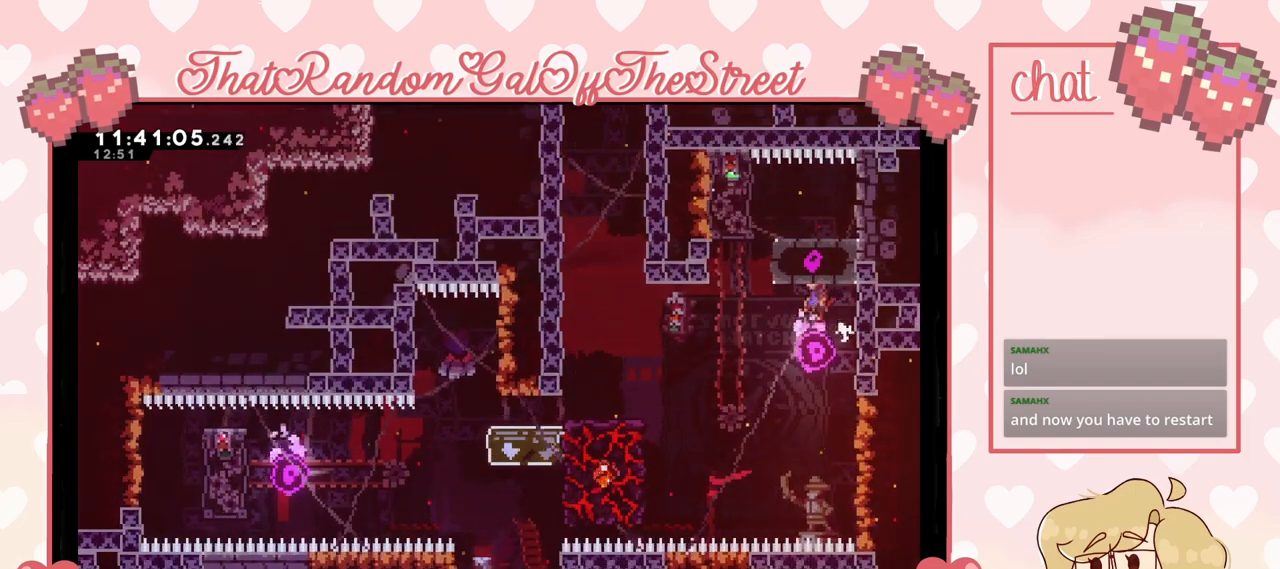
{"buttons": [], "left_stick": "up-left", "right_stick": "center", "events": [[33, "L2", "up"], [400, "A", "up"], [400, "left_stick", "up-left"]]}
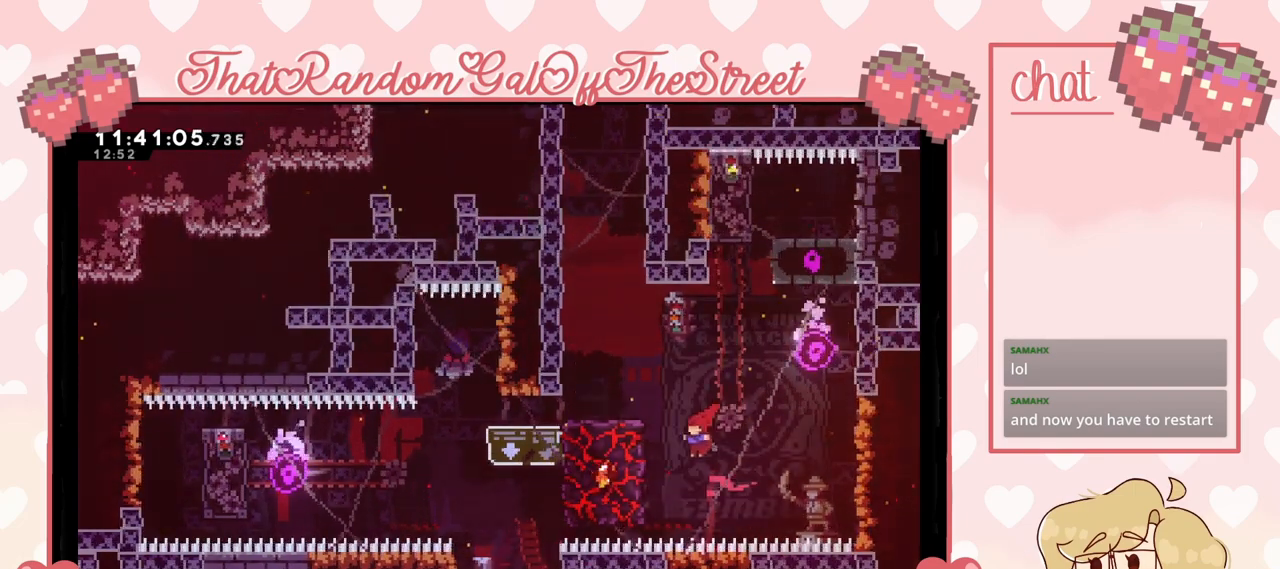
{"buttons": [], "left_stick": "center", "right_stick": "center", "events": [[33, "X", "down"], [167, "X", "up"], [233, "left_stick", "center"]]}
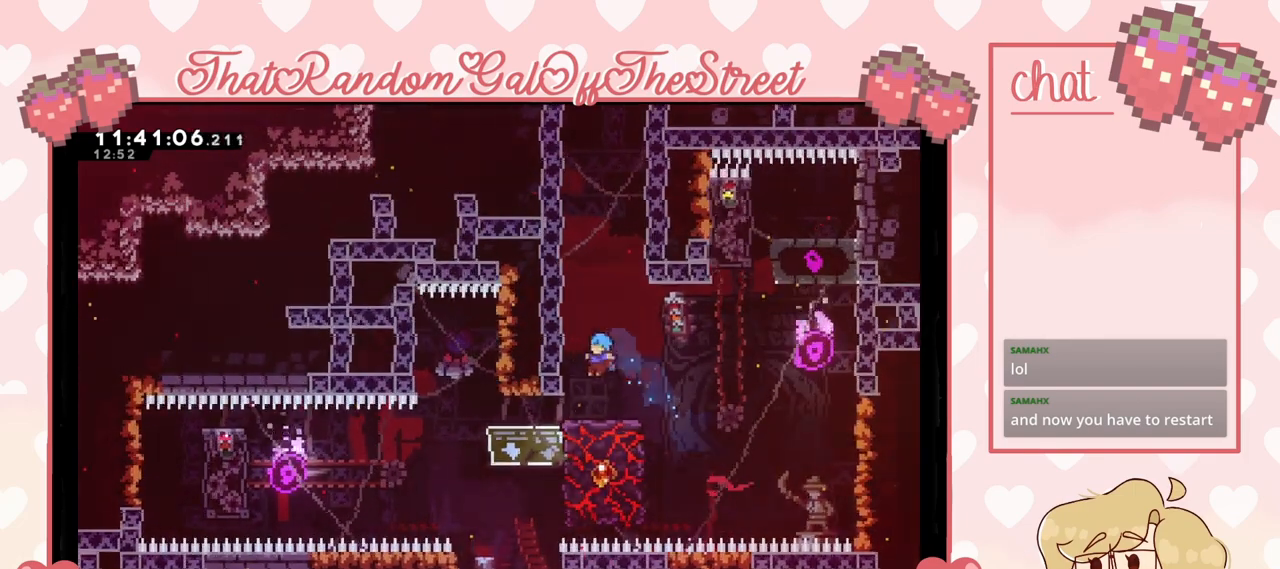
{"buttons": [], "left_stick": "center", "right_stick": "center", "events": []}
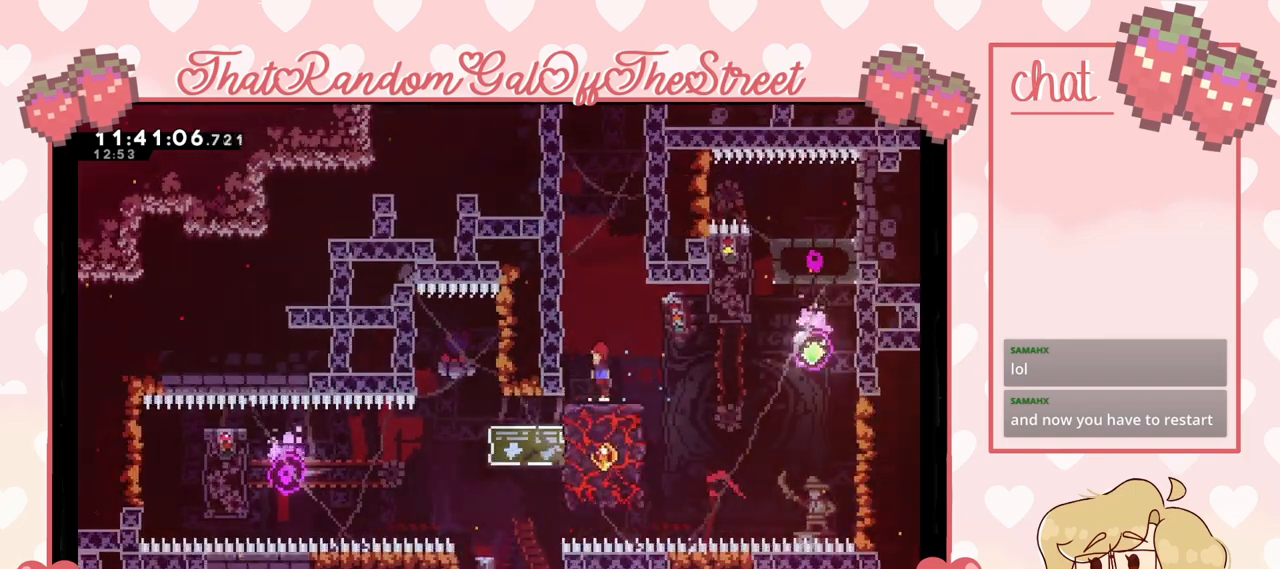
{"buttons": ["L2"], "left_stick": "left", "right_stick": "center", "events": [[33, "A", "down"], [67, "left_stick", "left"], [200, "A", "up"], [200, "L2", "down"]]}
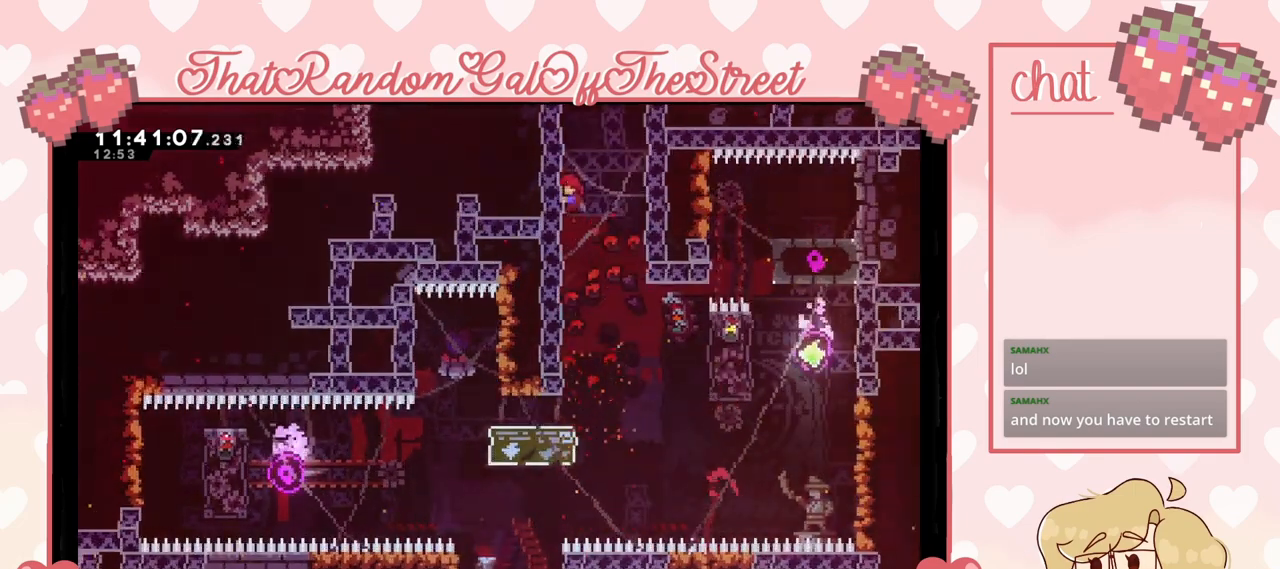
{"buttons": ["L2"], "left_stick": "center", "right_stick": "center", "events": [[33, "left_stick", "center"]]}
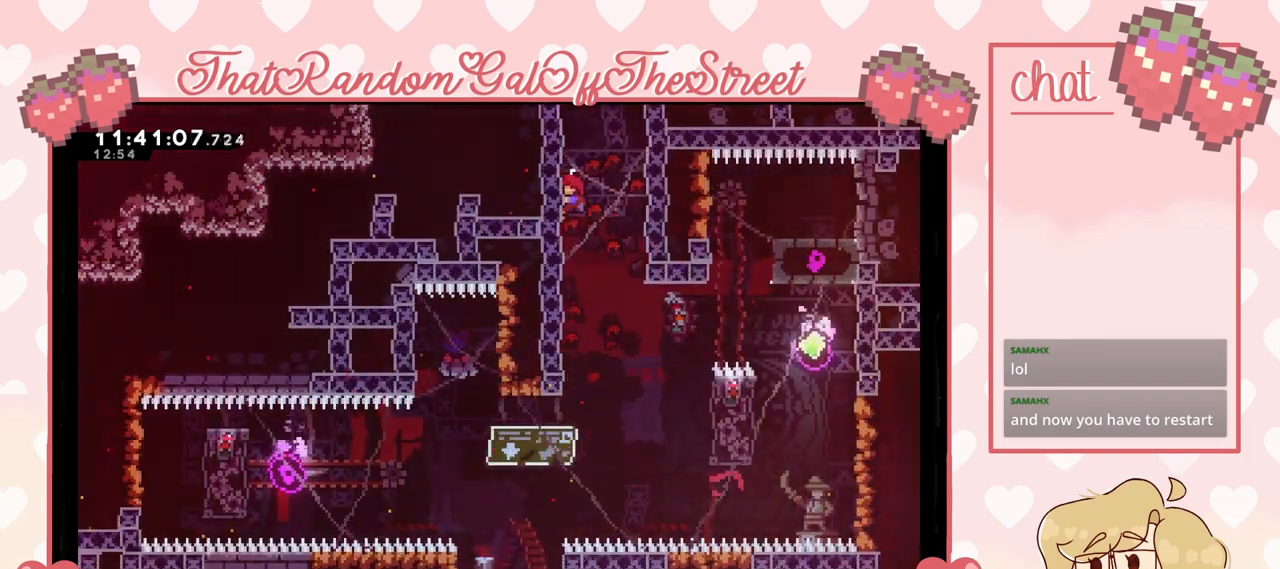
{"buttons": ["L2"], "left_stick": "center", "right_stick": "center", "events": []}
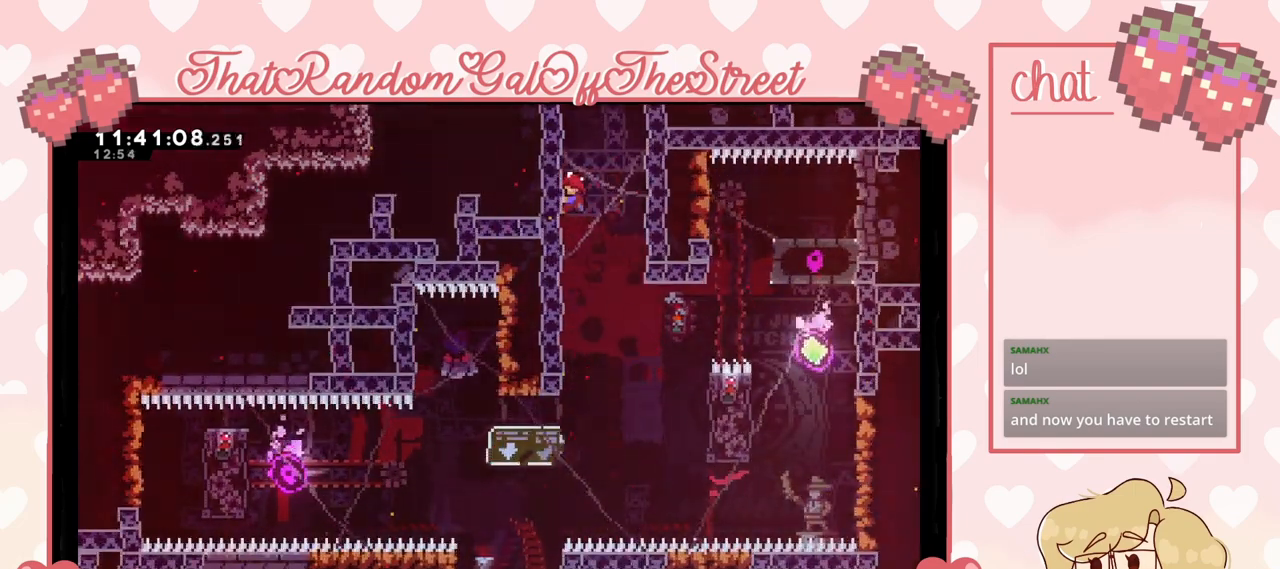
{"buttons": ["L2"], "left_stick": "center", "right_stick": "center", "events": []}
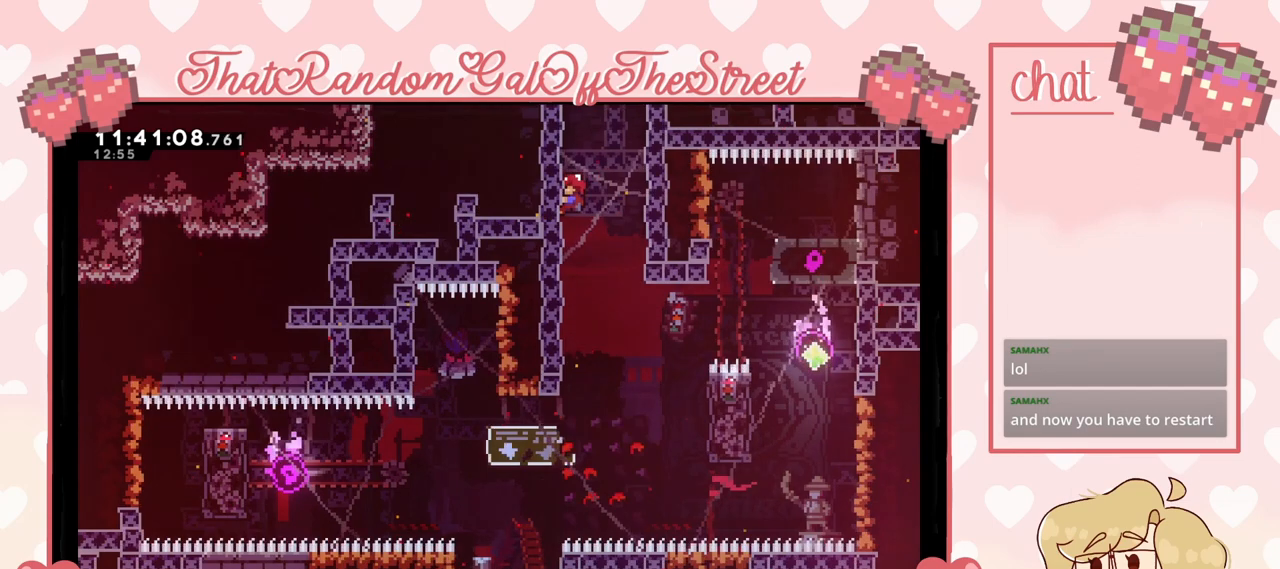
{"buttons": ["L2"], "left_stick": "center", "right_stick": "center", "events": []}
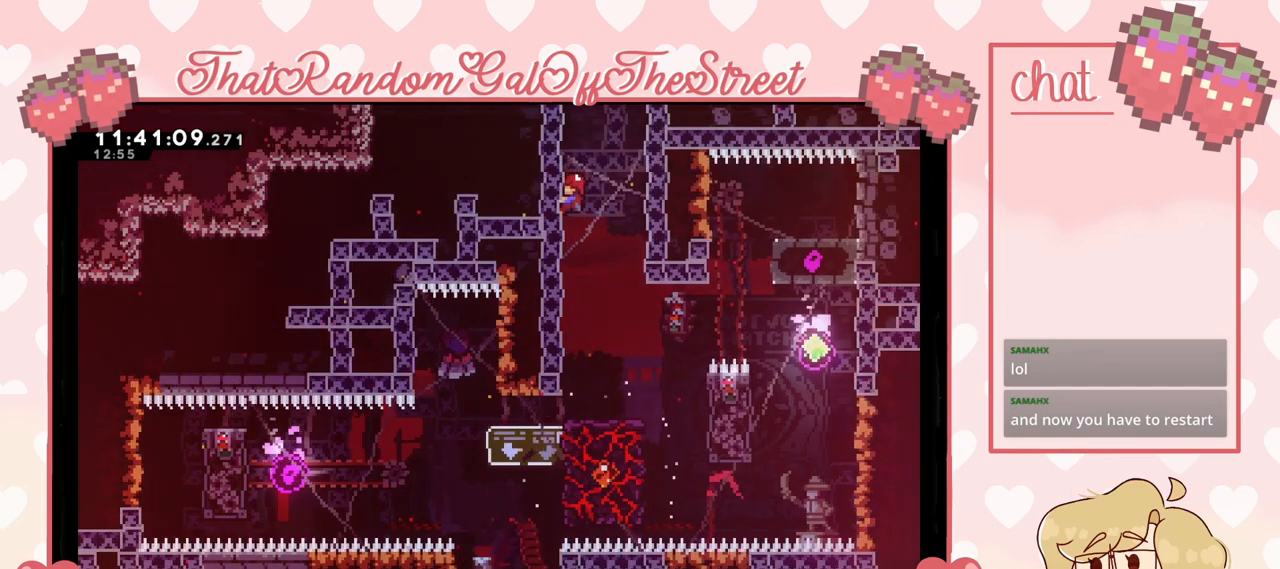
{"buttons": ["X", "L2"], "left_stick": "up", "right_stick": "center", "events": [[67, "A", "down"], [167, "A", "up"], [167, "left_stick", "up"], [333, "X", "down"]]}
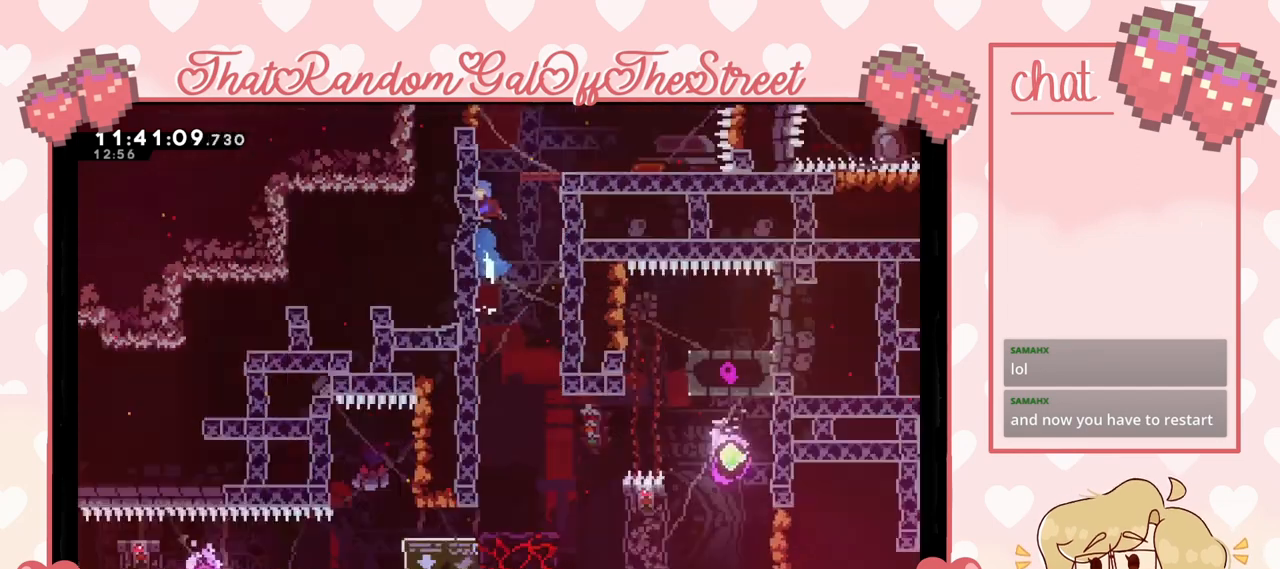
{"buttons": [], "left_stick": "center", "right_stick": "center", "events": [[33, "L2", "up"], [67, "X", "up"], [467, "left_stick", "center"]]}
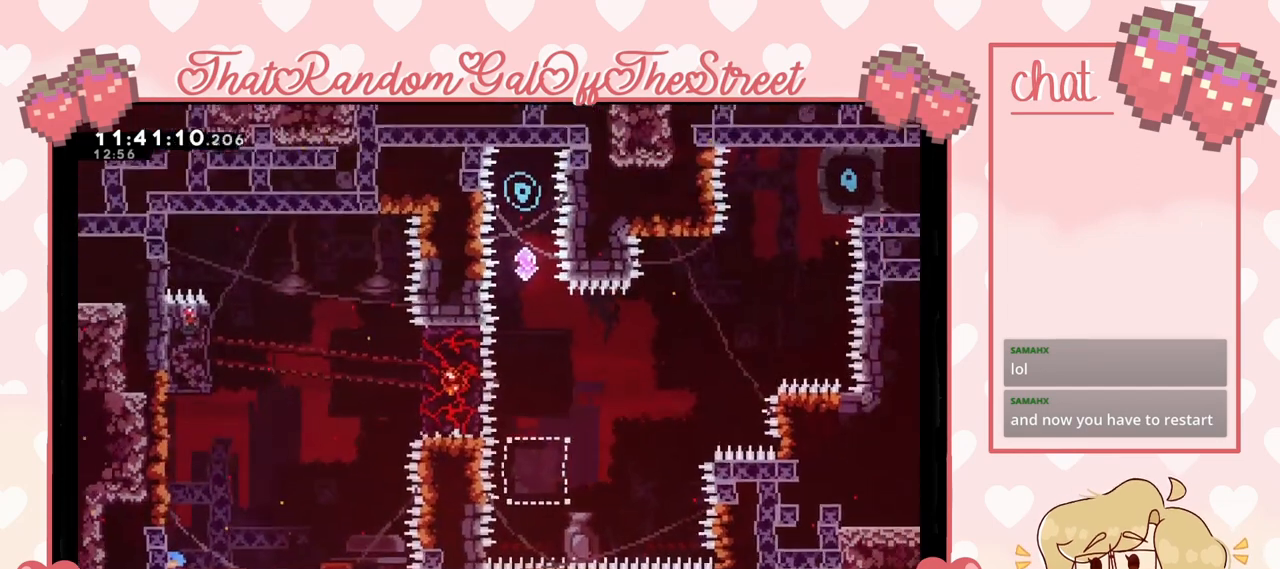
{"buttons": [], "left_stick": "center", "right_stick": "center", "events": [[133, "START", "down"], [267, "START", "up"]]}
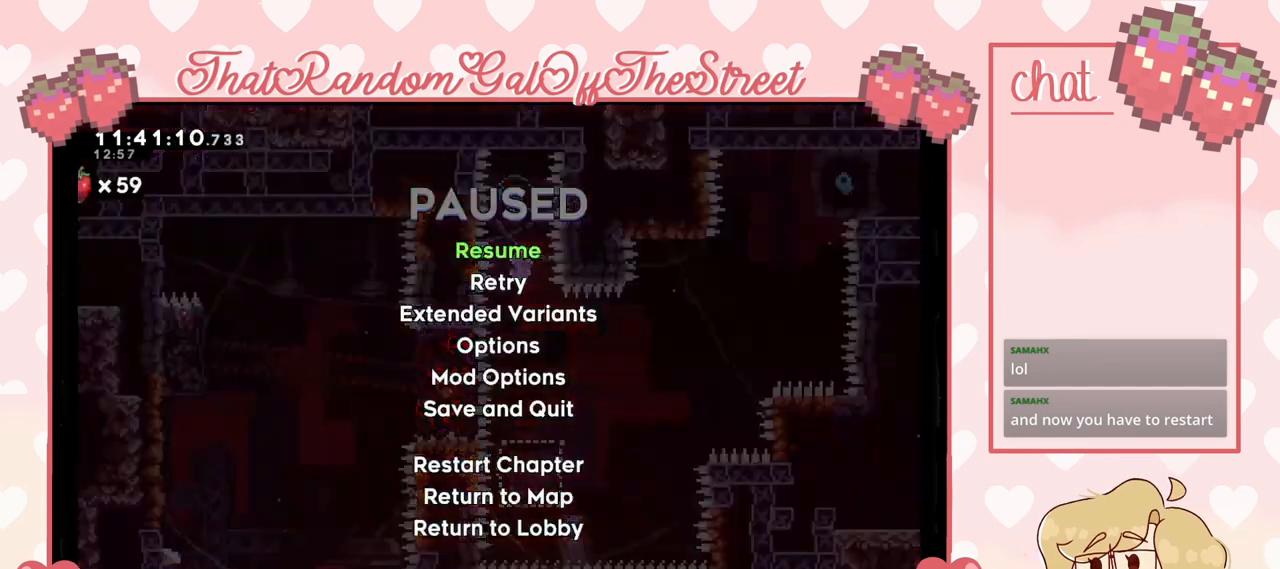
{"buttons": [], "left_stick": "center", "right_stick": "center", "events": []}
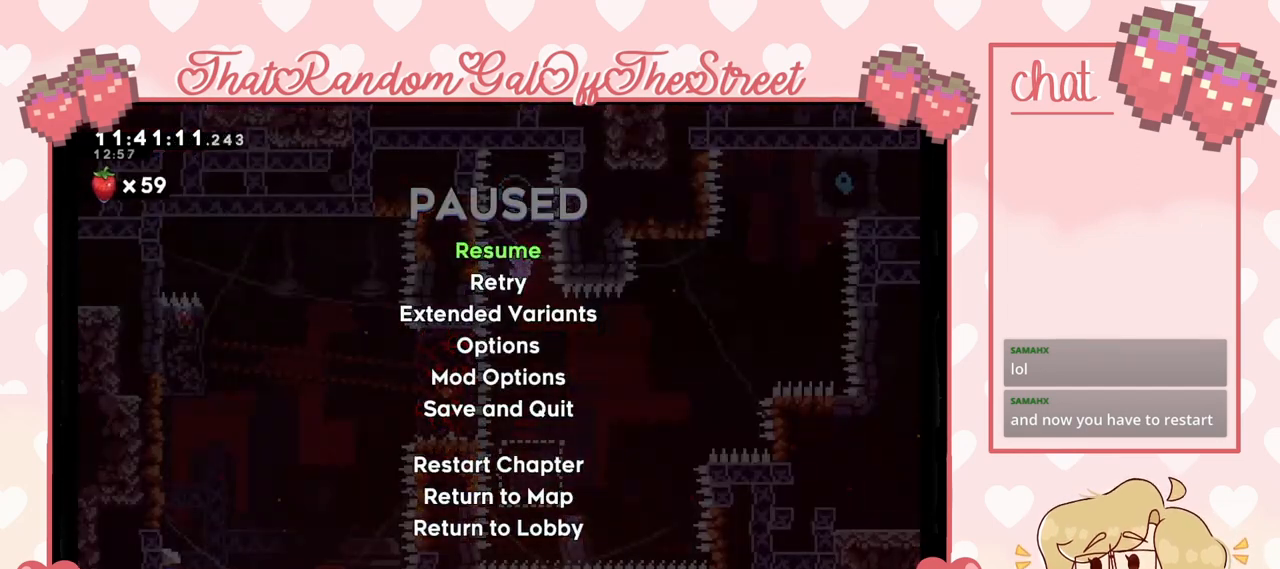
{"buttons": [], "left_stick": "center", "right_stick": "center", "events": []}
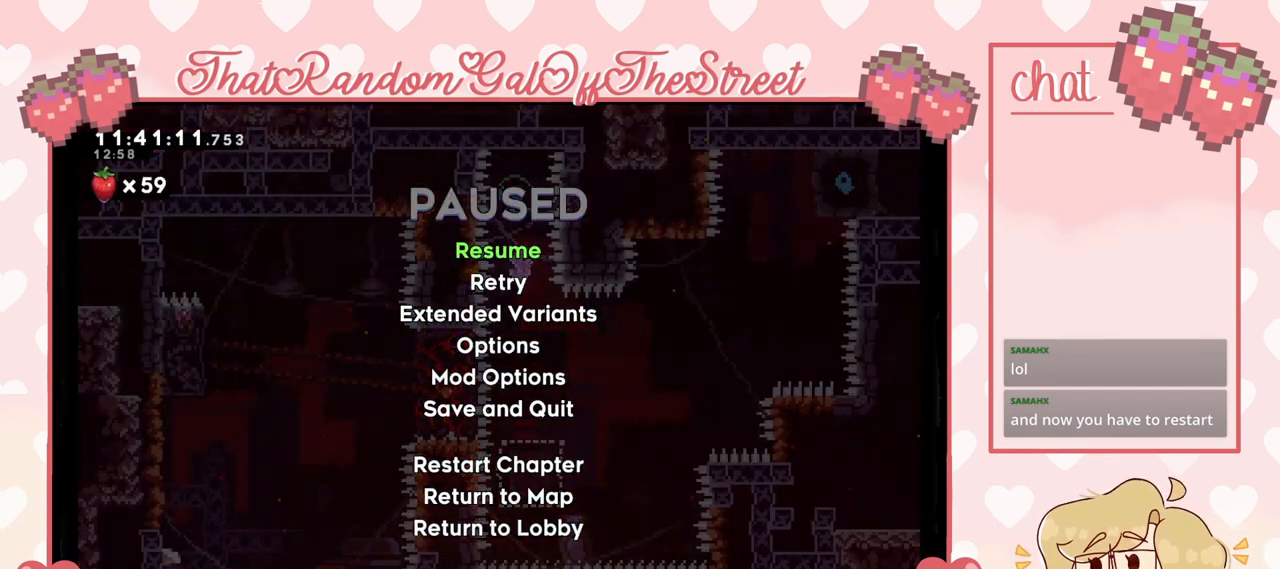
{"buttons": [], "left_stick": "center", "right_stick": "center", "events": []}
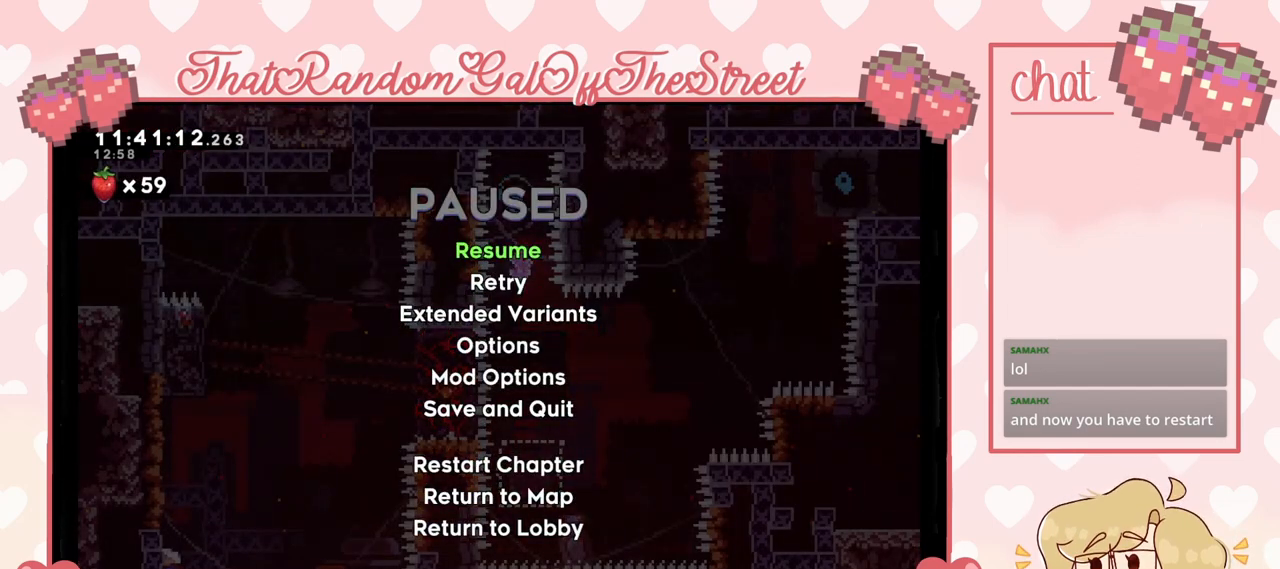
{"buttons": [], "left_stick": "center", "right_stick": "center", "events": [[333, "DPAD_DOWN", "down"], [467, "DPAD_DOWN", "up"]]}
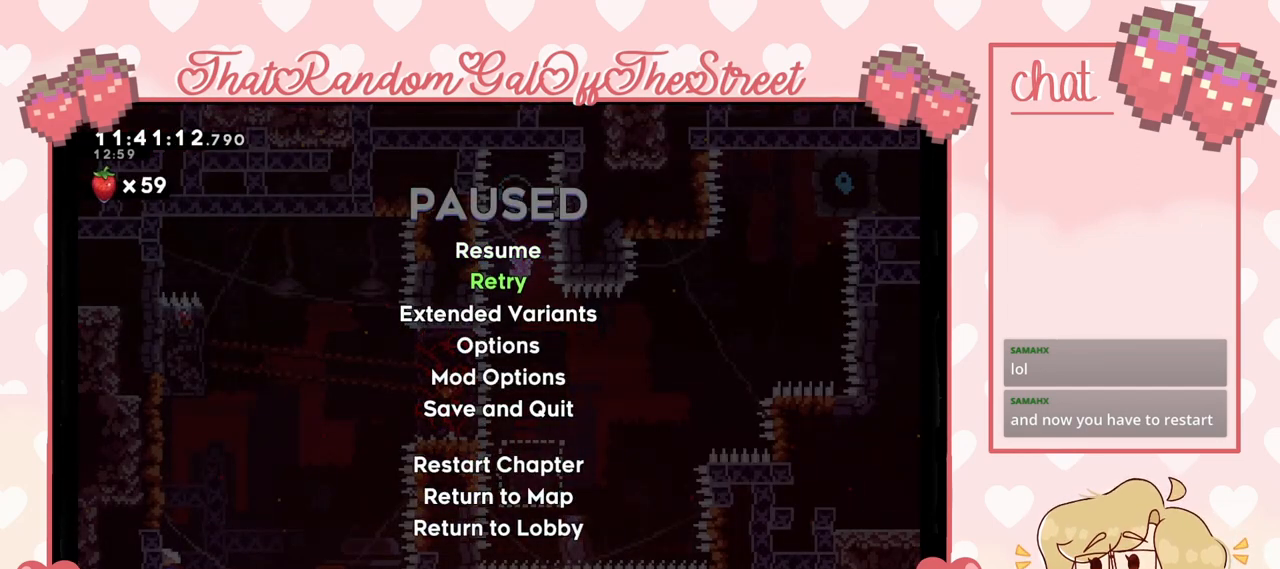
{"buttons": [], "left_stick": "center", "right_stick": "center", "events": []}
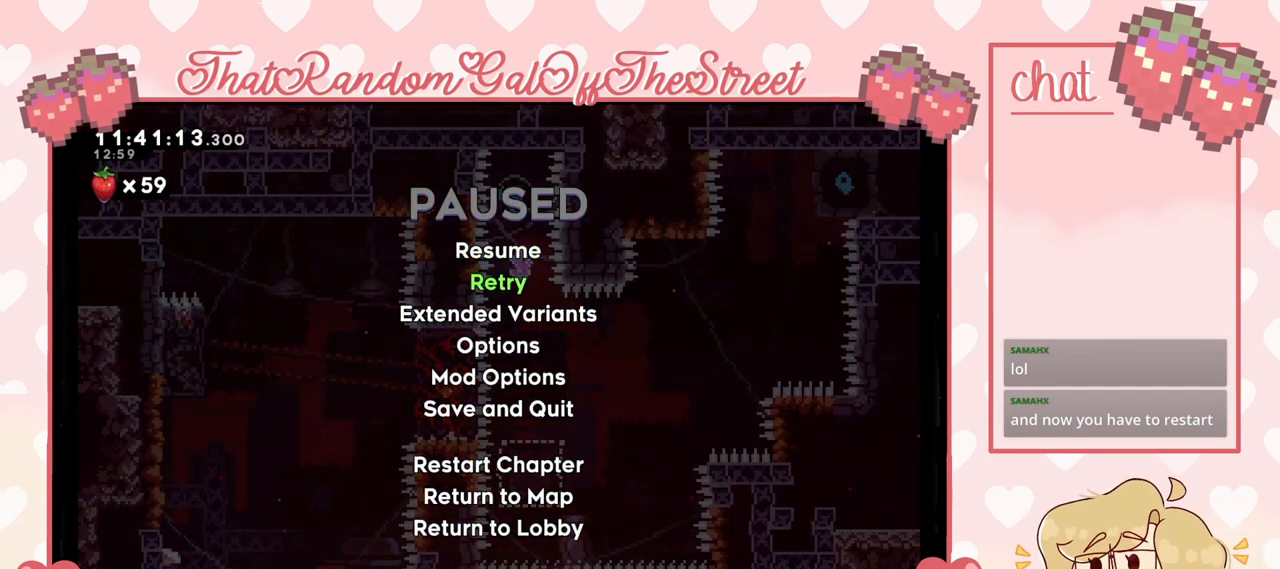
{"buttons": ["DPAD_DOWN"], "left_stick": "center", "right_stick": "center", "events": [[300, "DPAD_DOWN", "down"], [367, "DPAD_DOWN", "up"], [467, "DPAD_DOWN", "down"]]}
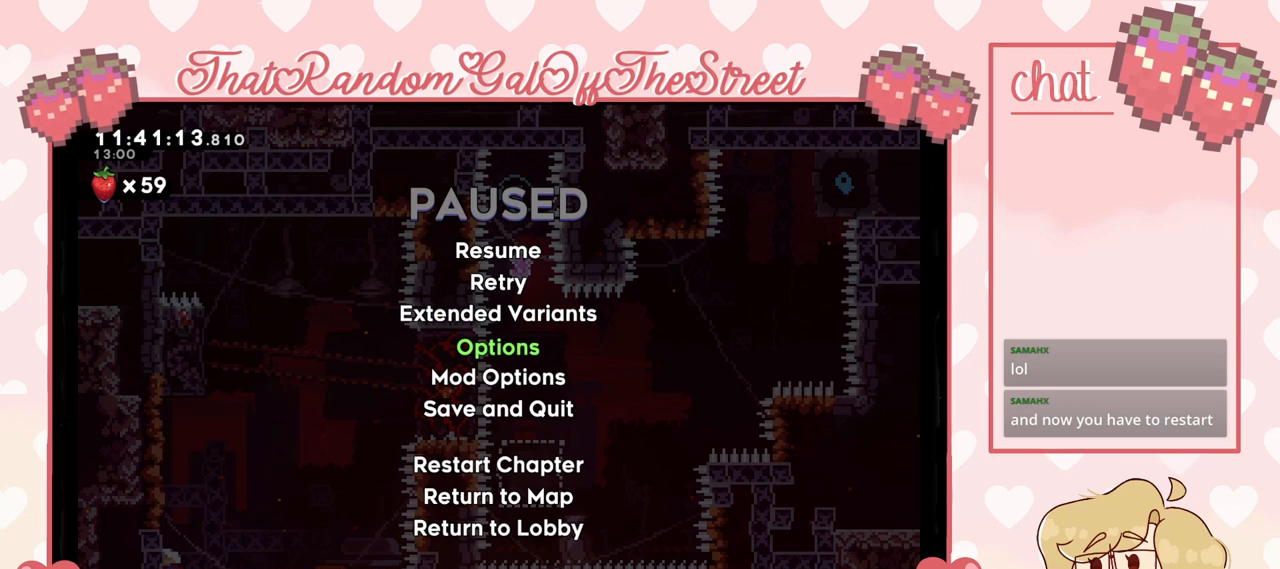
{"buttons": ["DPAD_DOWN"], "left_stick": "center", "right_stick": "center", "events": [[33, "DPAD_DOWN", "up"], [100, "DPAD_DOWN", "down"], [167, "DPAD_DOWN", "up"], [233, "DPAD_DOWN", "down"], [300, "DPAD_DOWN", "up"], [500, "DPAD_DOWN", "down"]]}
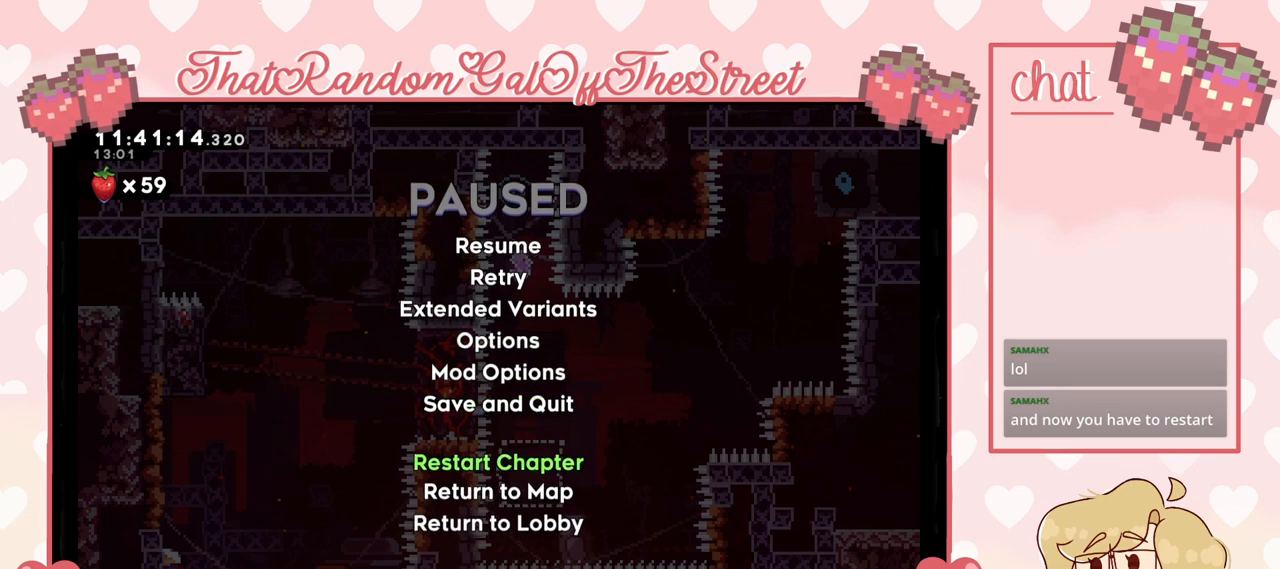
{"buttons": [], "left_stick": "center", "right_stick": "center", "events": [[33, "DPAD_DOWN", "up"], [133, "A", "down"], [233, "A", "up"]]}
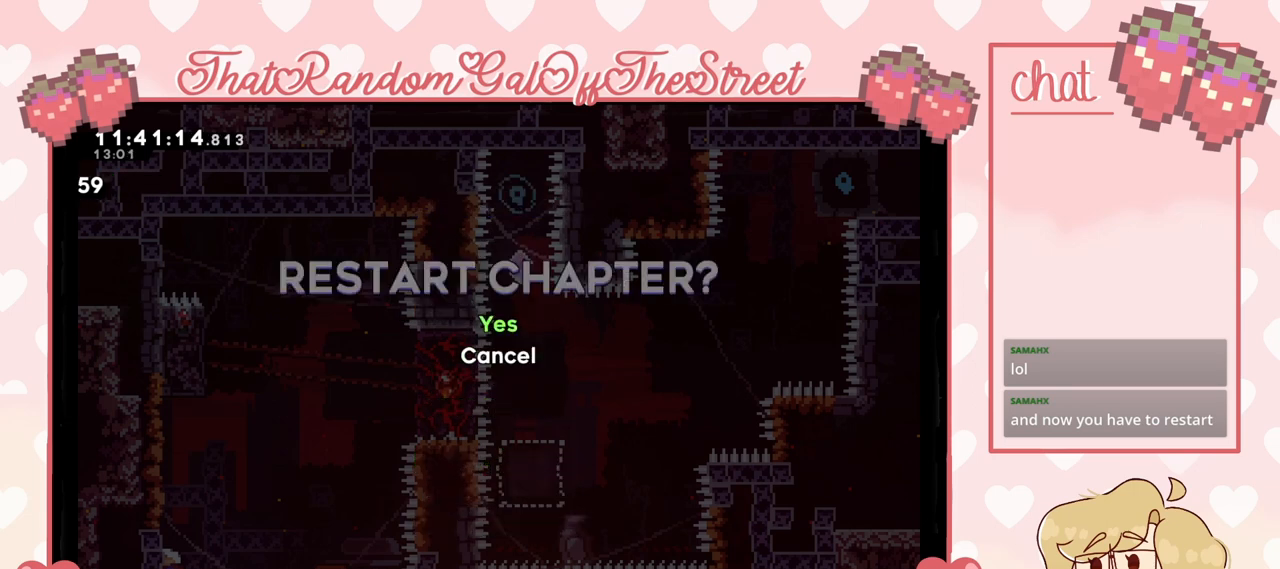
{"buttons": [], "left_stick": "center", "right_stick": "center", "events": [[133, "A", "down"], [233, "A", "up"]]}